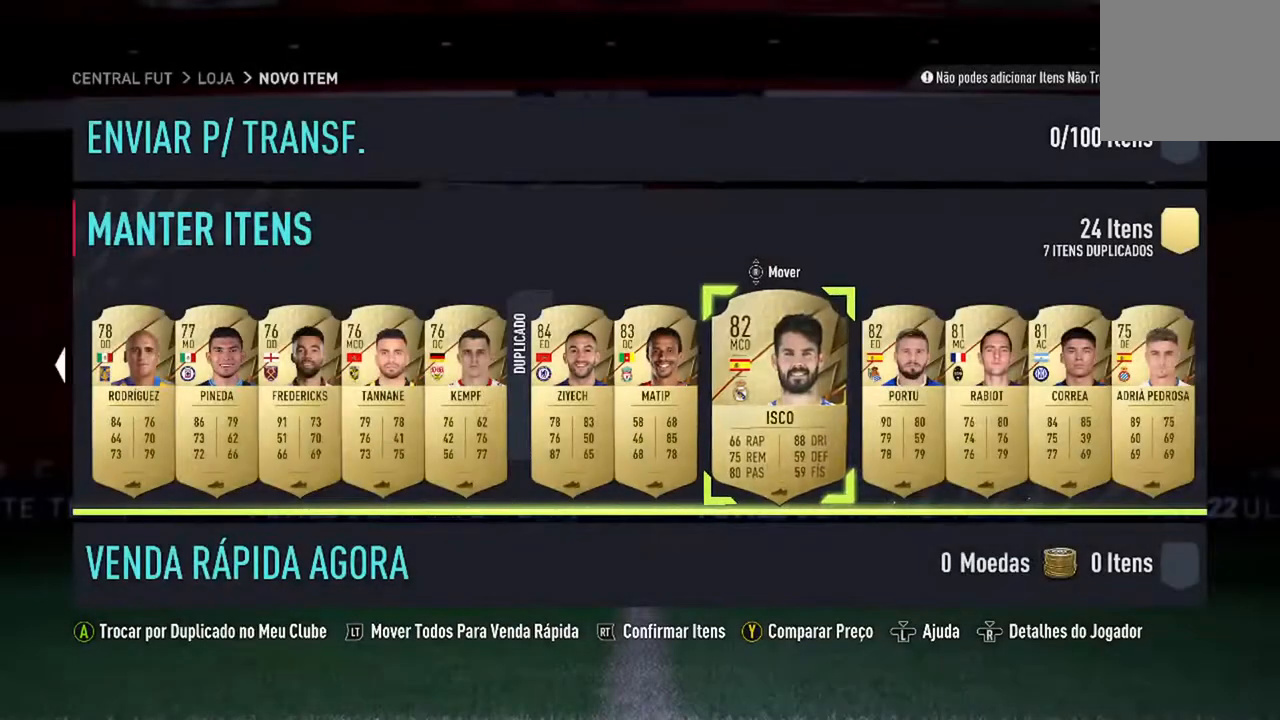
Gameplay with a controller (Xbox layout); each line is a JSON object with the inputs held at the frame after it. "events" lists button and stick changes between this image and that frame as [ms after this image, input, new state], when the widget could be followed in between. Not read: L1 R1.
{"buttons": [], "left_stick": "center", "right_stick": "center", "events": [[100, "A", "down"], [267, "A", "up"]]}
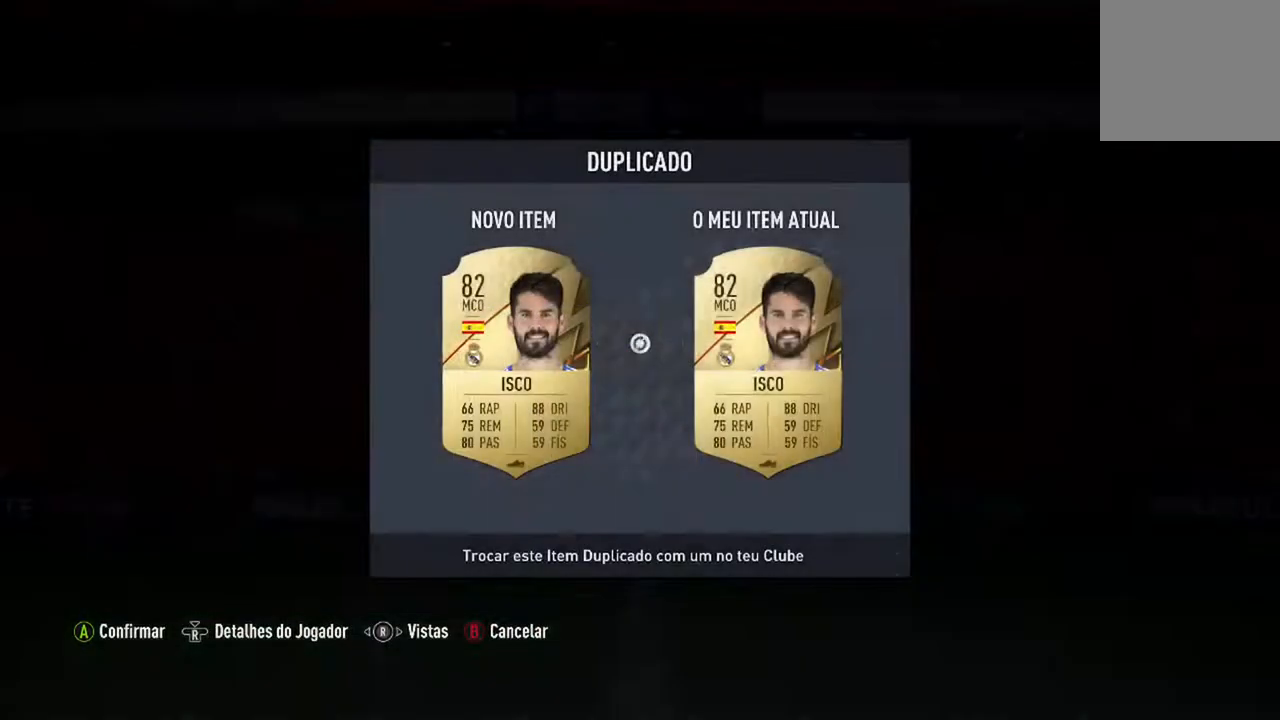
{"buttons": [], "left_stick": "center", "right_stick": "center", "events": [[133, "A", "down"], [300, "A", "up"]]}
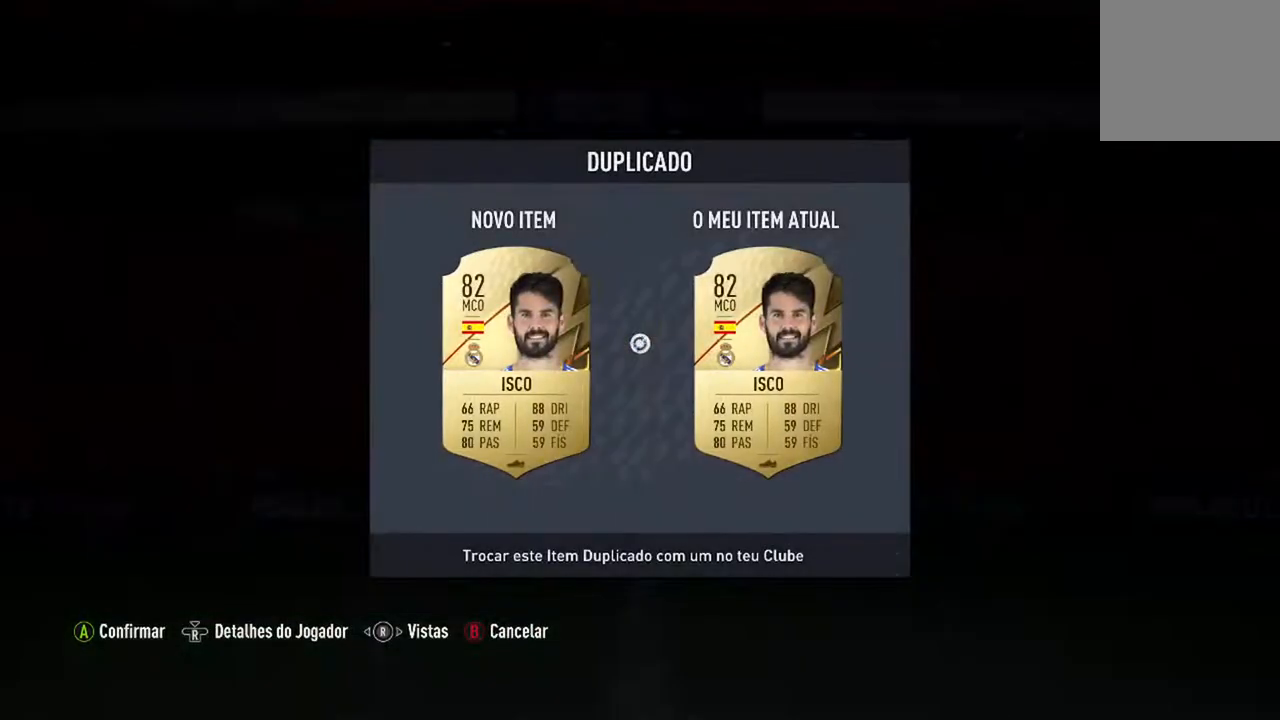
{"buttons": [], "left_stick": "center", "right_stick": "center", "events": []}
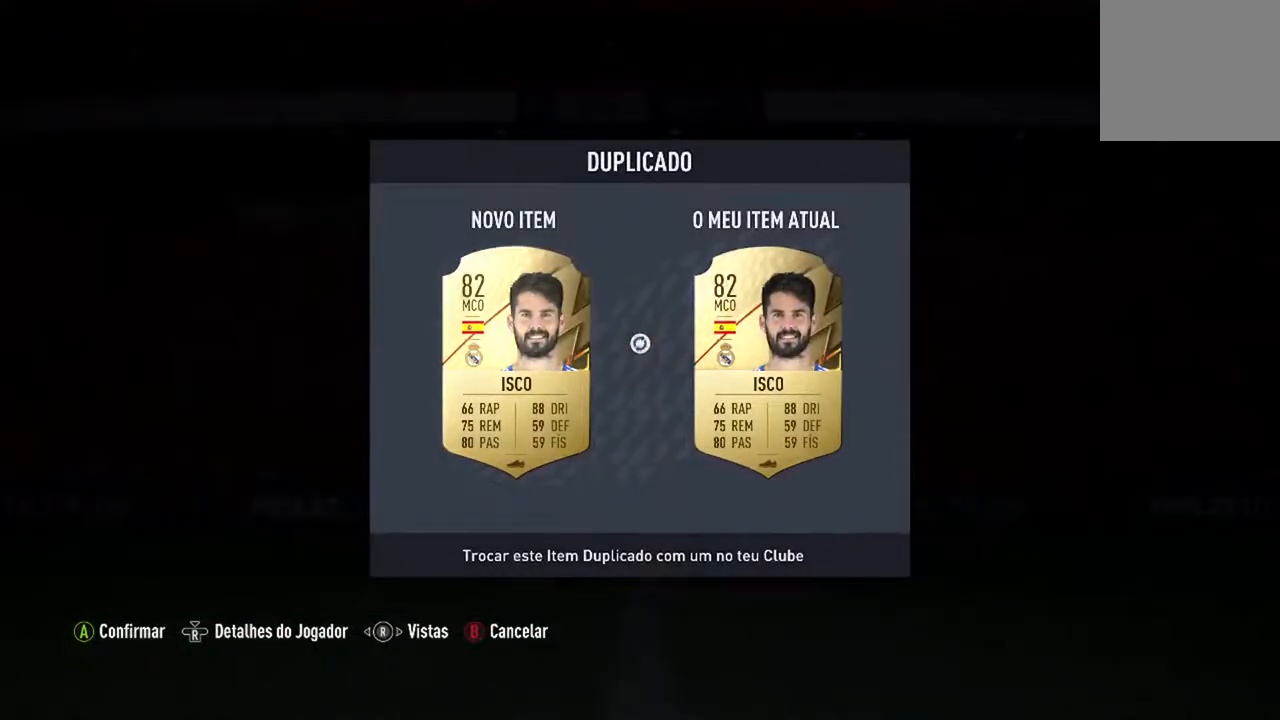
{"buttons": [], "left_stick": "center", "right_stick": "center", "events": []}
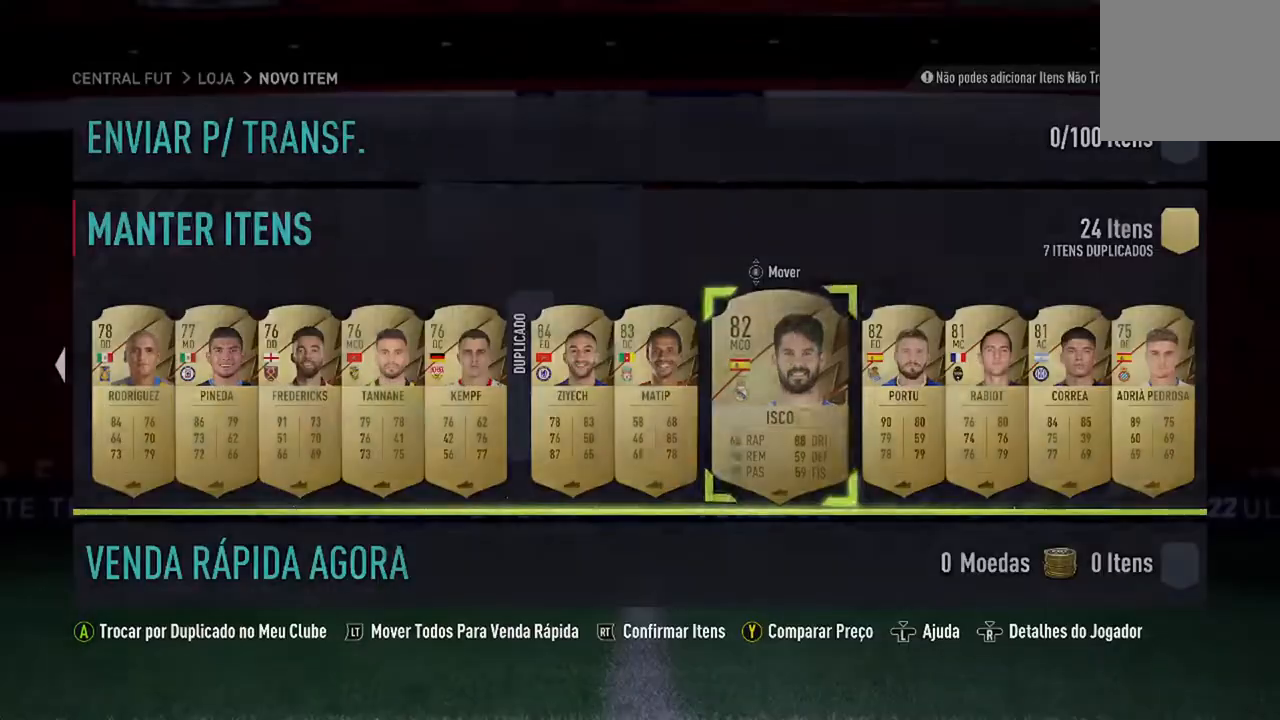
{"buttons": [], "left_stick": "center", "right_stick": "center", "events": []}
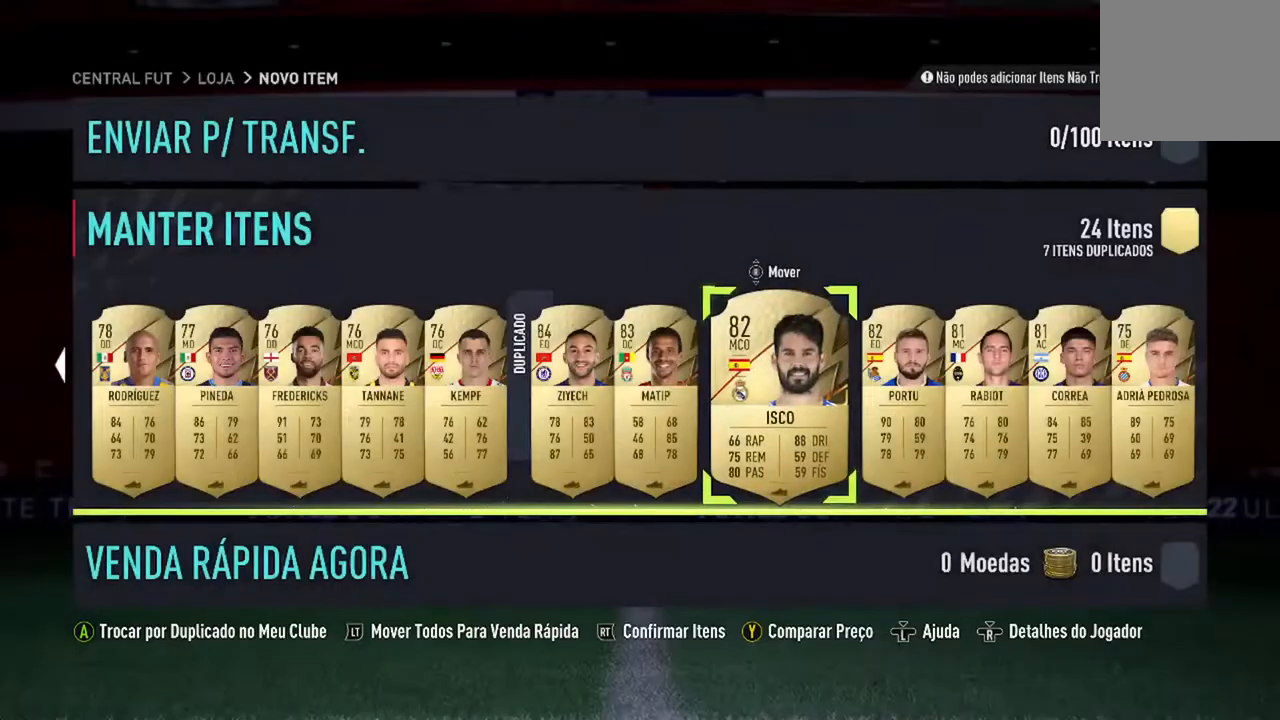
{"buttons": [], "left_stick": "center", "right_stick": "center", "events": [[33, "DPAD_RIGHT", "down"], [167, "DPAD_RIGHT", "up"]]}
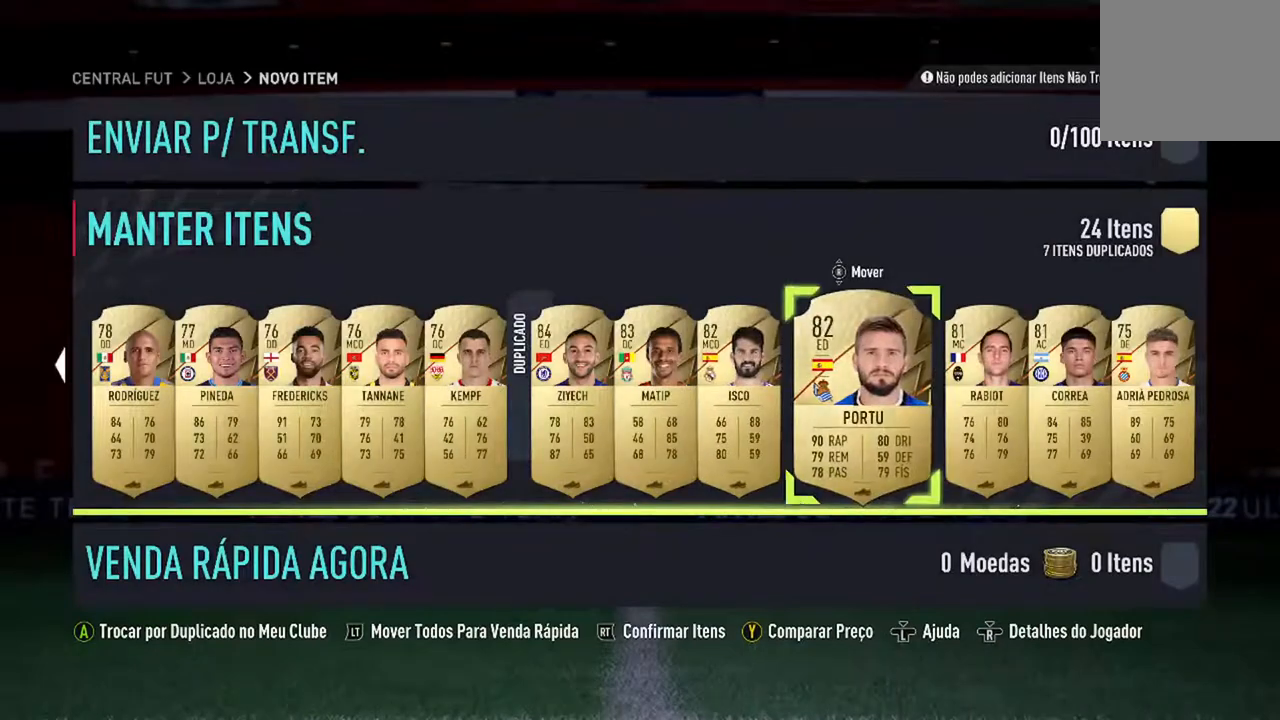
{"buttons": [], "left_stick": "center", "right_stick": "center", "events": [[33, "A", "down"], [200, "A", "up"]]}
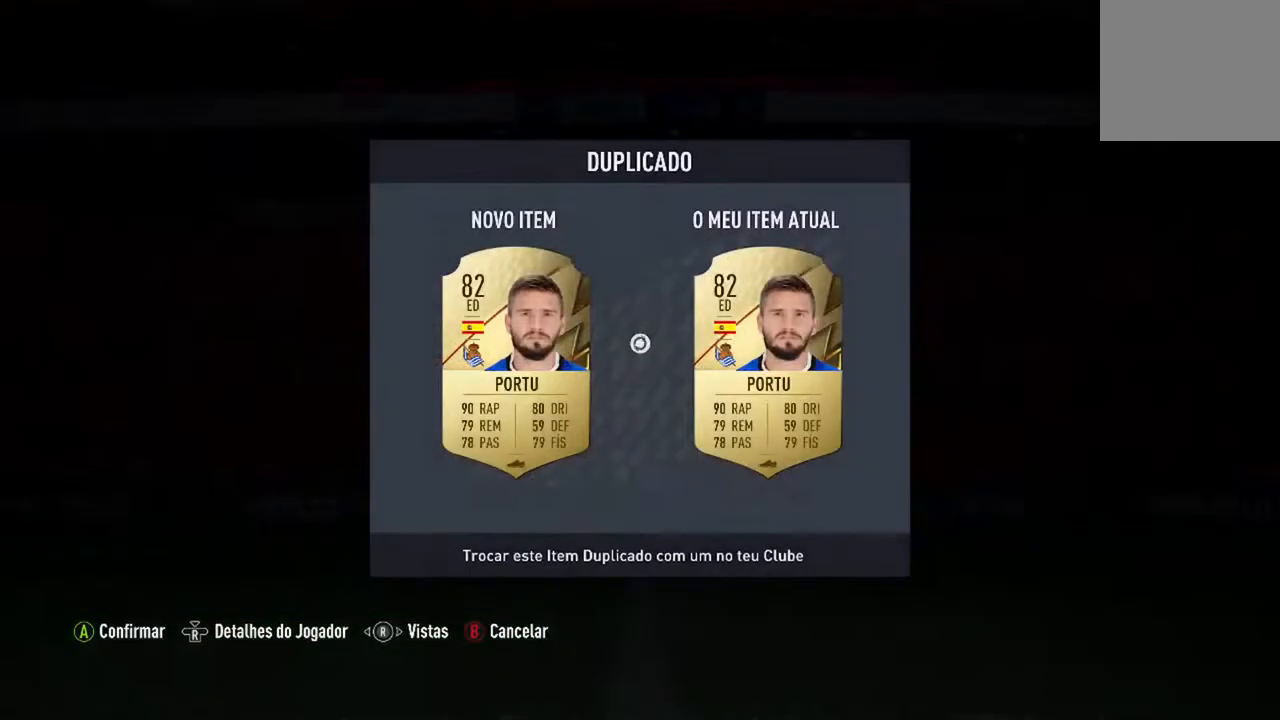
{"buttons": [], "left_stick": "center", "right_stick": "center", "events": [[33, "A", "down"], [267, "A", "up"]]}
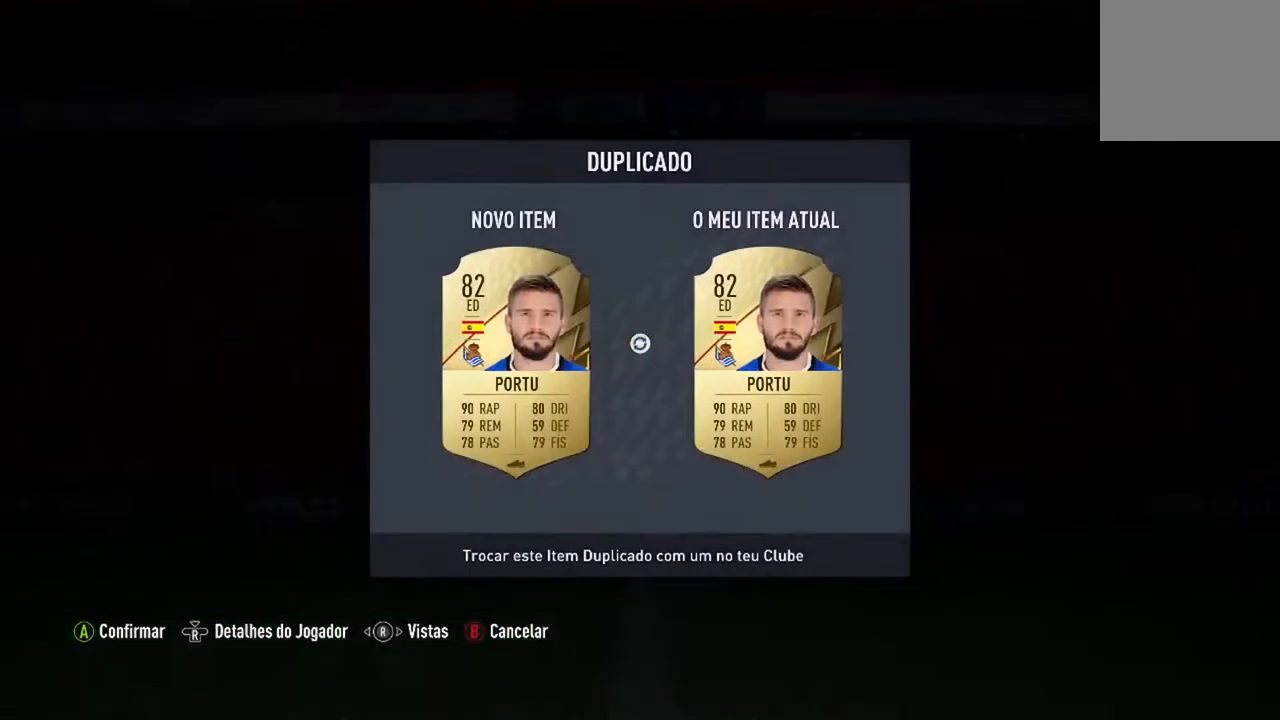
{"buttons": [], "left_stick": "center", "right_stick": "center", "events": []}
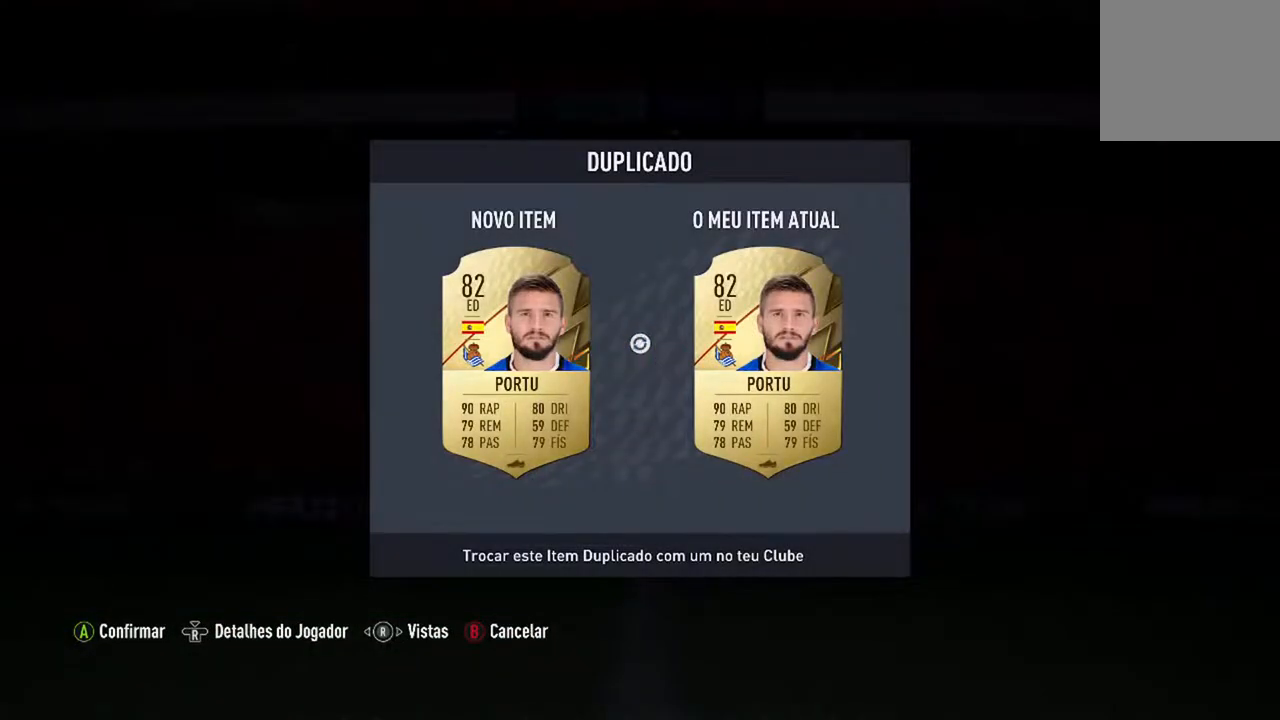
{"buttons": [], "left_stick": "center", "right_stick": "center", "events": []}
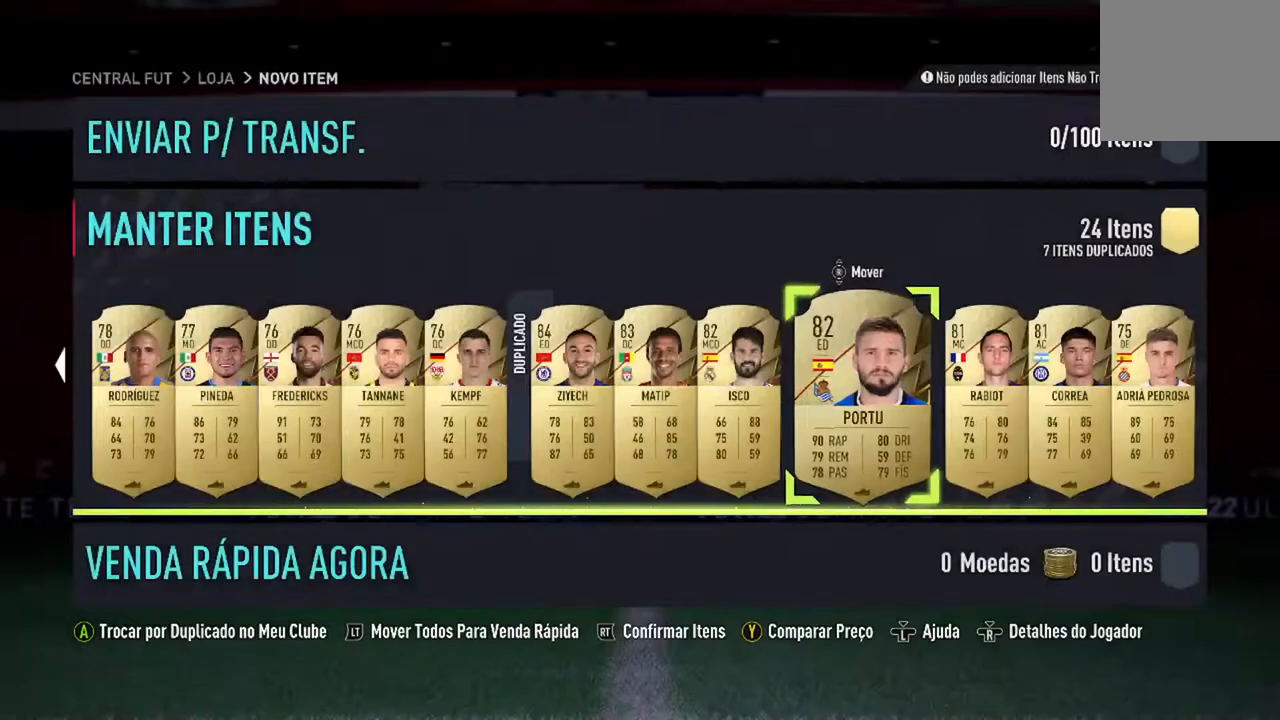
{"buttons": ["DPAD_RIGHT"], "left_stick": "center", "right_stick": "center", "events": [[433, "DPAD_RIGHT", "down"]]}
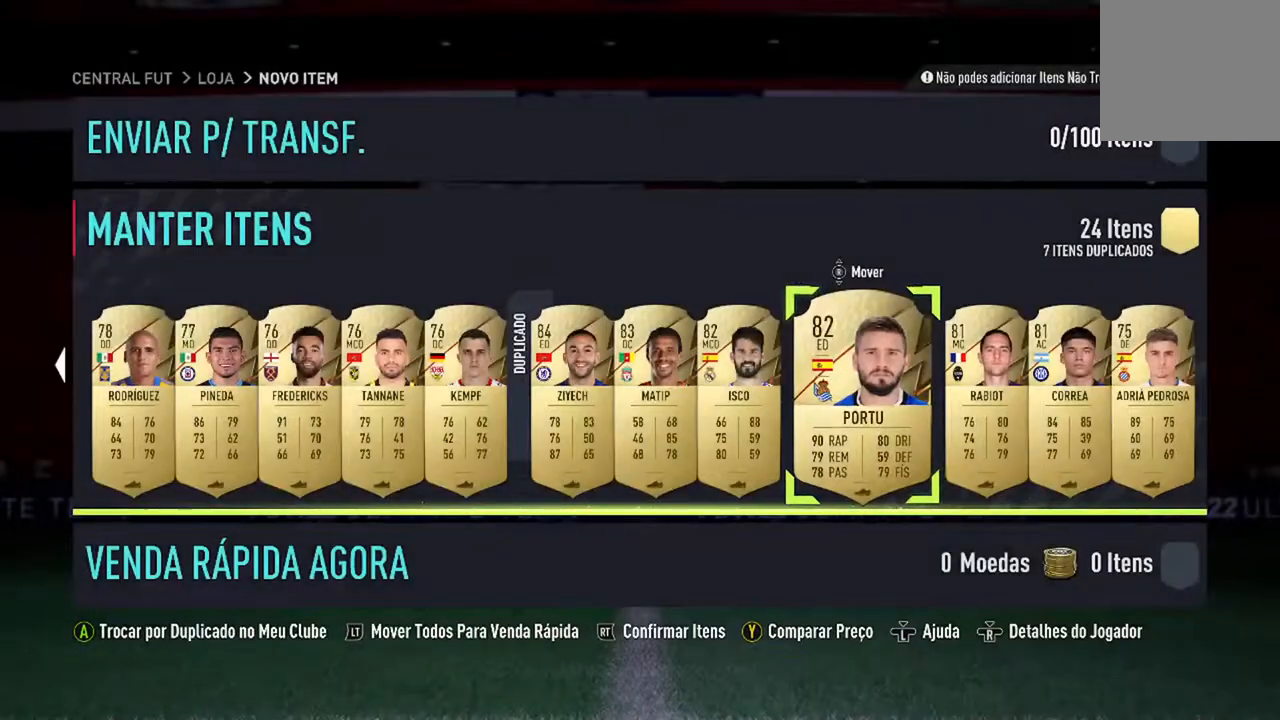
{"buttons": [], "left_stick": "center", "right_stick": "center", "events": [[100, "DPAD_RIGHT", "up"], [333, "A", "down"], [500, "A", "up"]]}
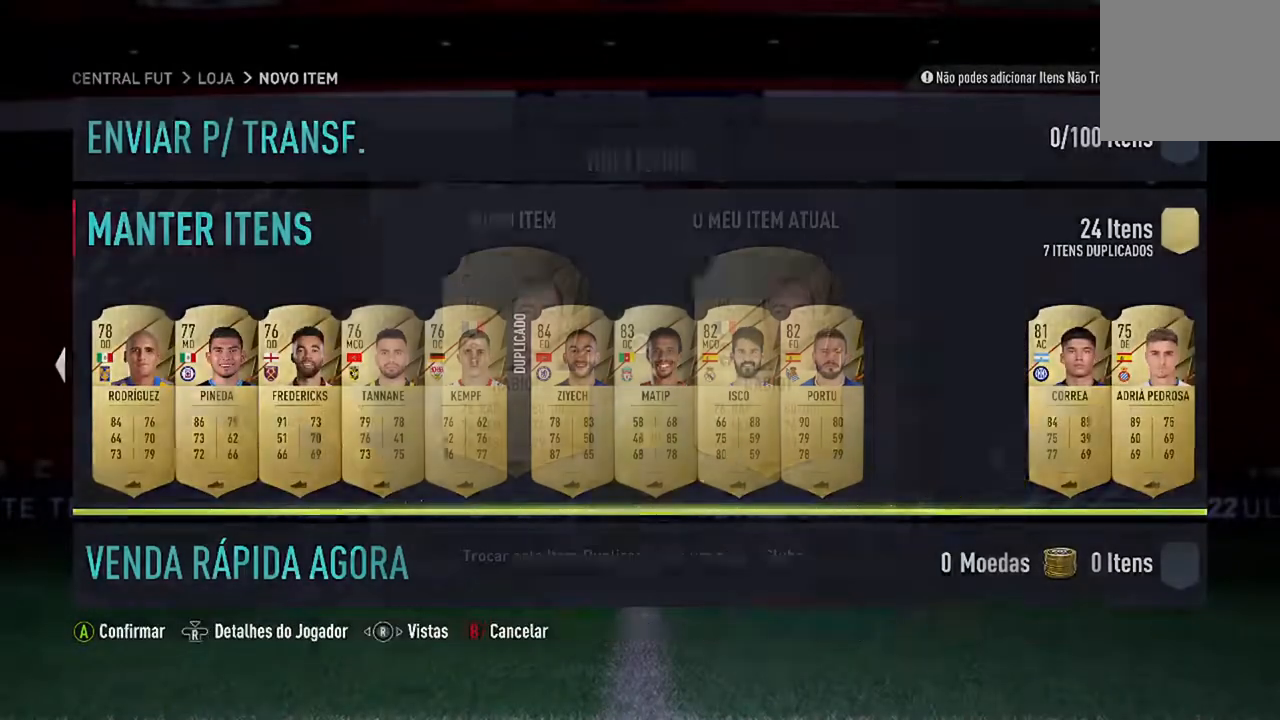
{"buttons": [], "left_stick": "center", "right_stick": "center", "events": [[267, "A", "down"], [467, "A", "up"]]}
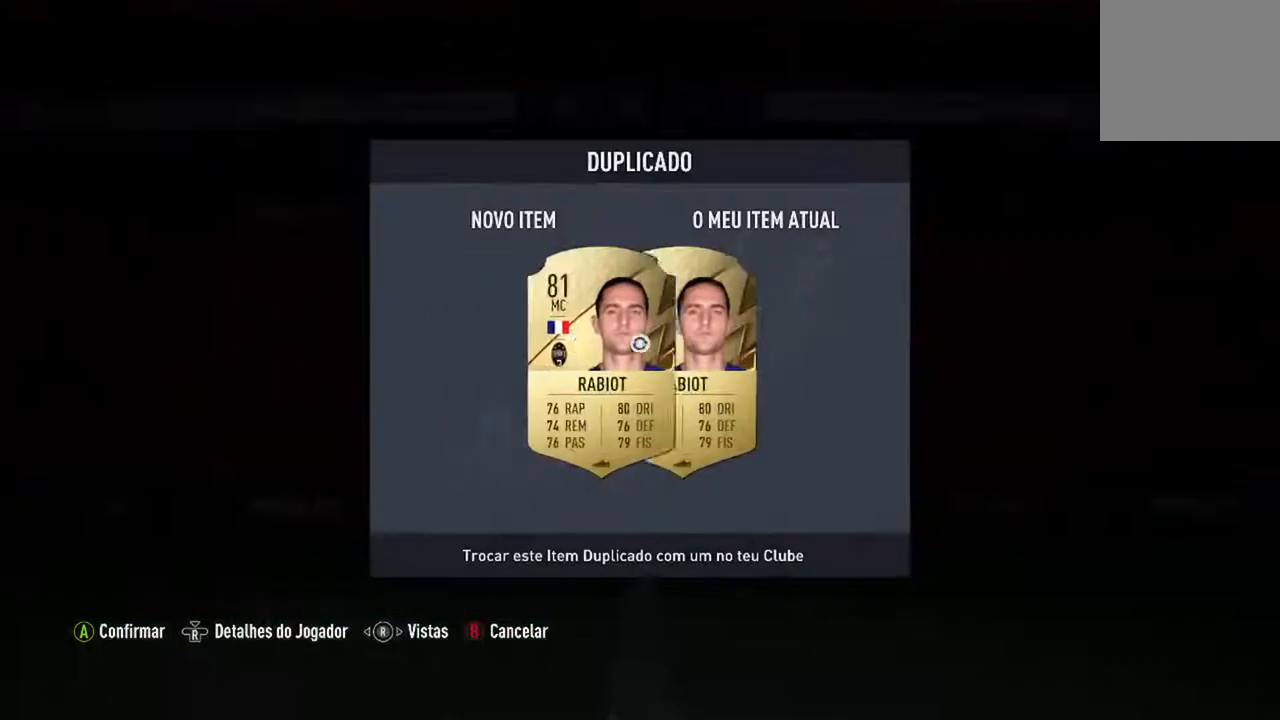
{"buttons": [], "left_stick": "center", "right_stick": "center", "events": []}
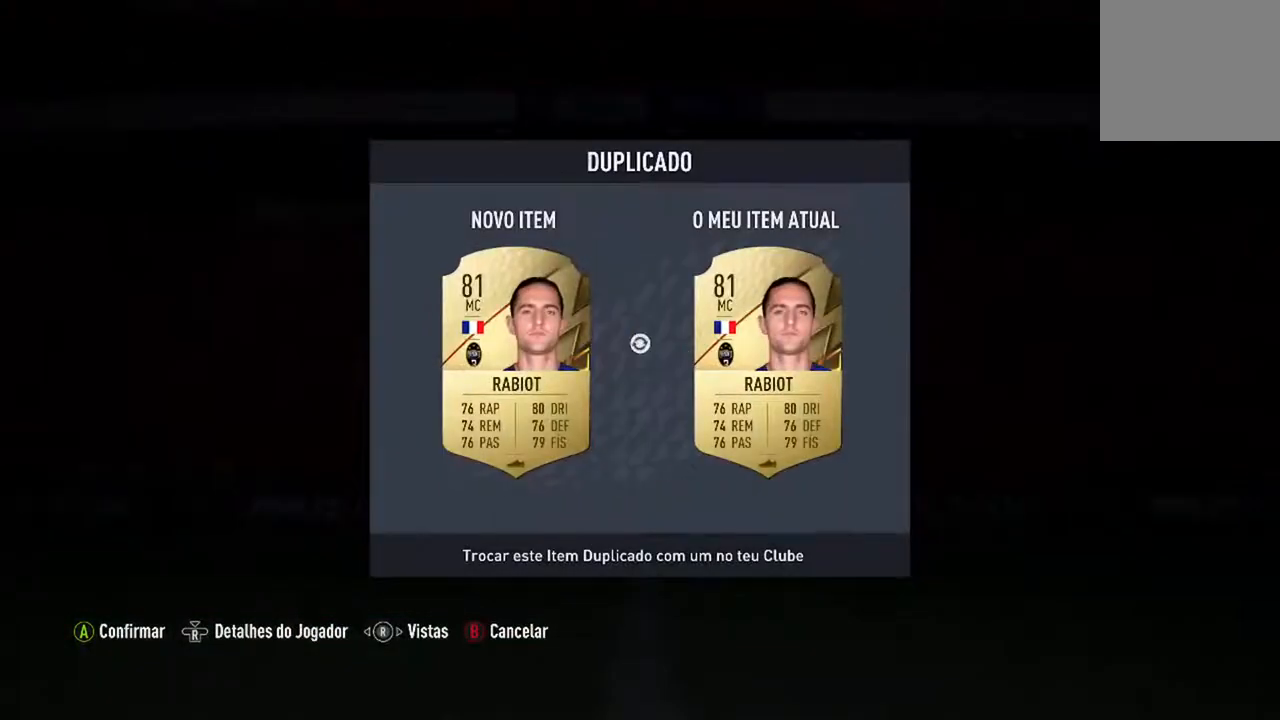
{"buttons": [], "left_stick": "center", "right_stick": "center", "events": []}
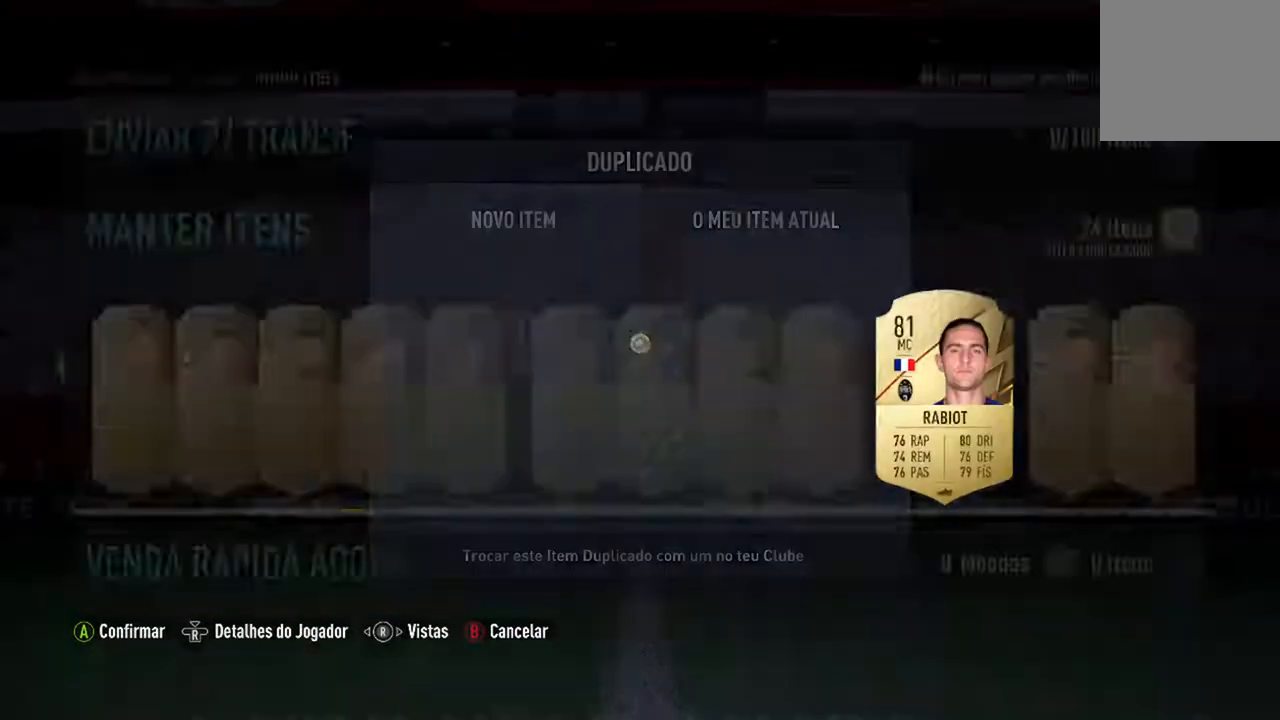
{"buttons": [], "left_stick": "center", "right_stick": "center", "events": []}
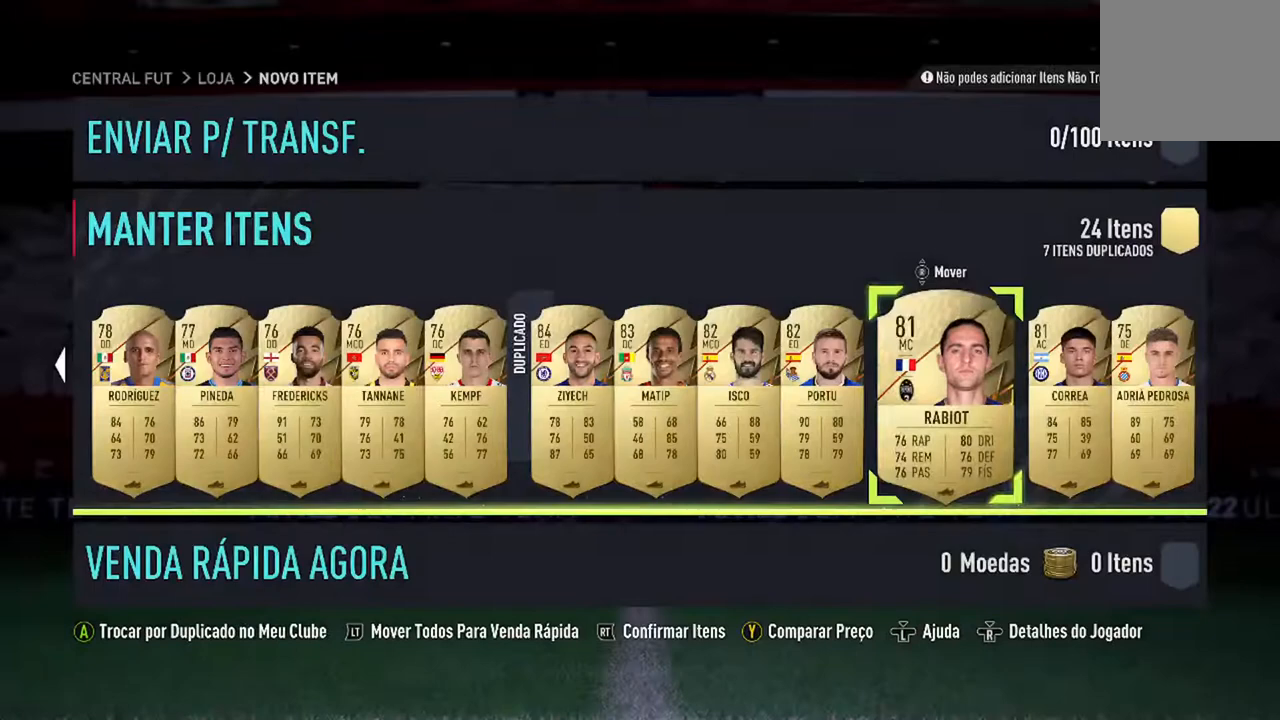
{"buttons": [], "left_stick": "center", "right_stick": "center", "events": [[167, "DPAD_RIGHT", "down"], [333, "DPAD_RIGHT", "up"]]}
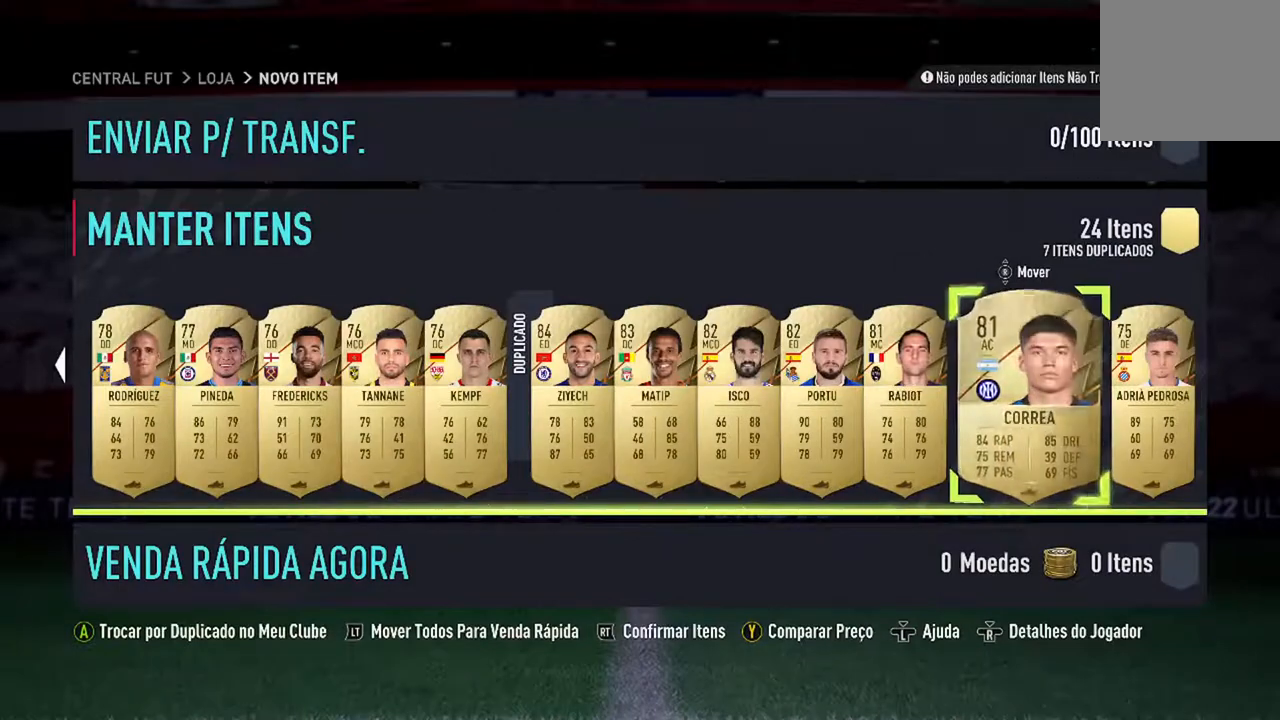
{"buttons": [], "left_stick": "center", "right_stick": "center", "events": [[100, "A", "down"], [300, "A", "up"]]}
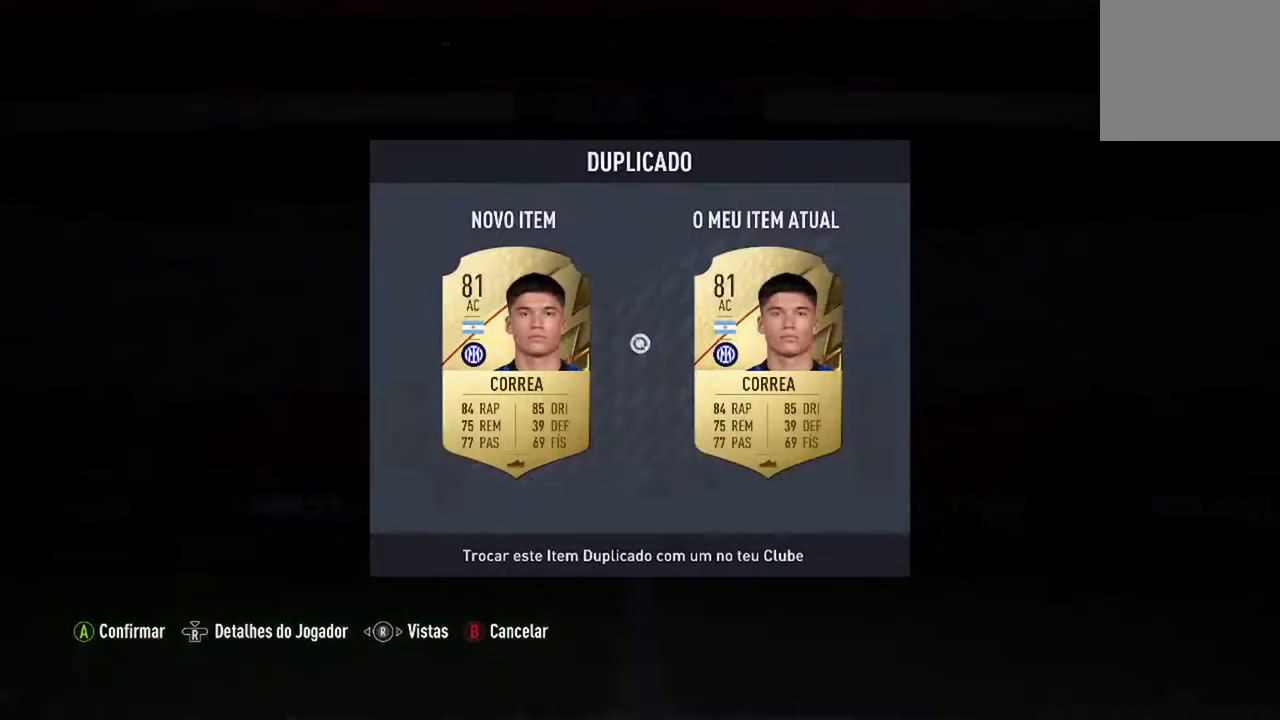
{"buttons": [], "left_stick": "center", "right_stick": "center", "events": [[133, "A", "down"], [333, "A", "up"]]}
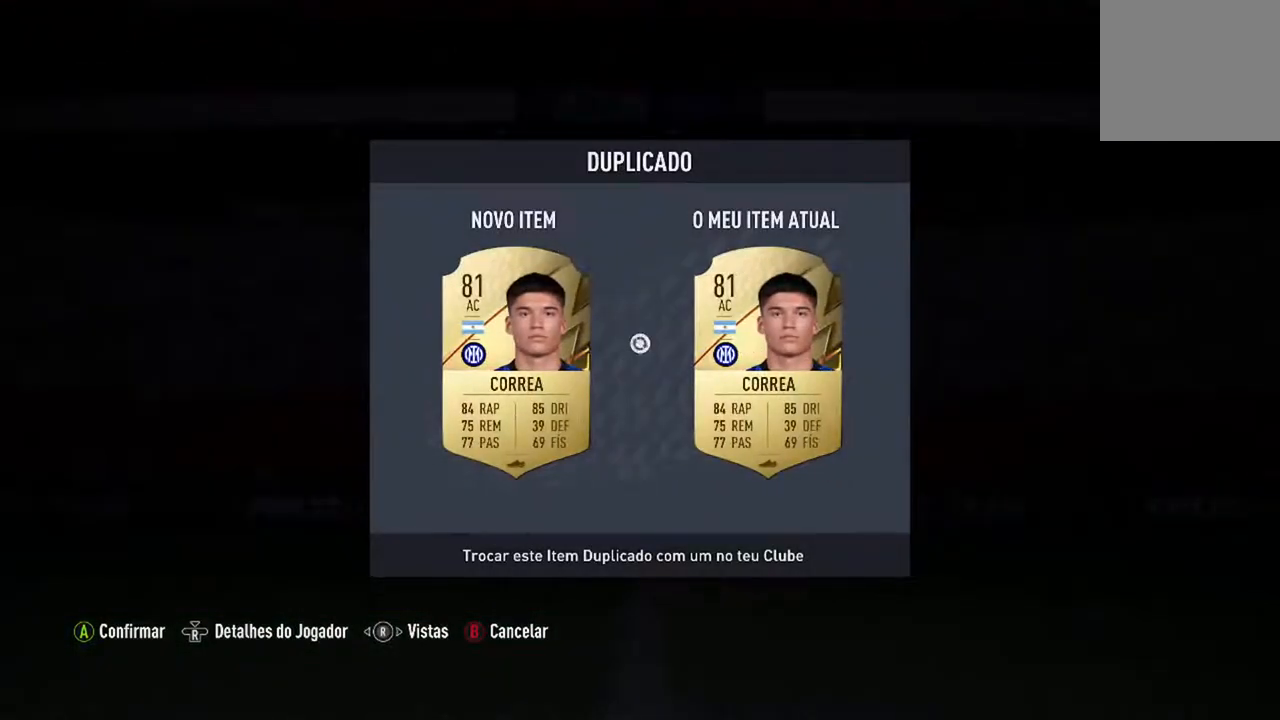
{"buttons": [], "left_stick": "center", "right_stick": "center", "events": []}
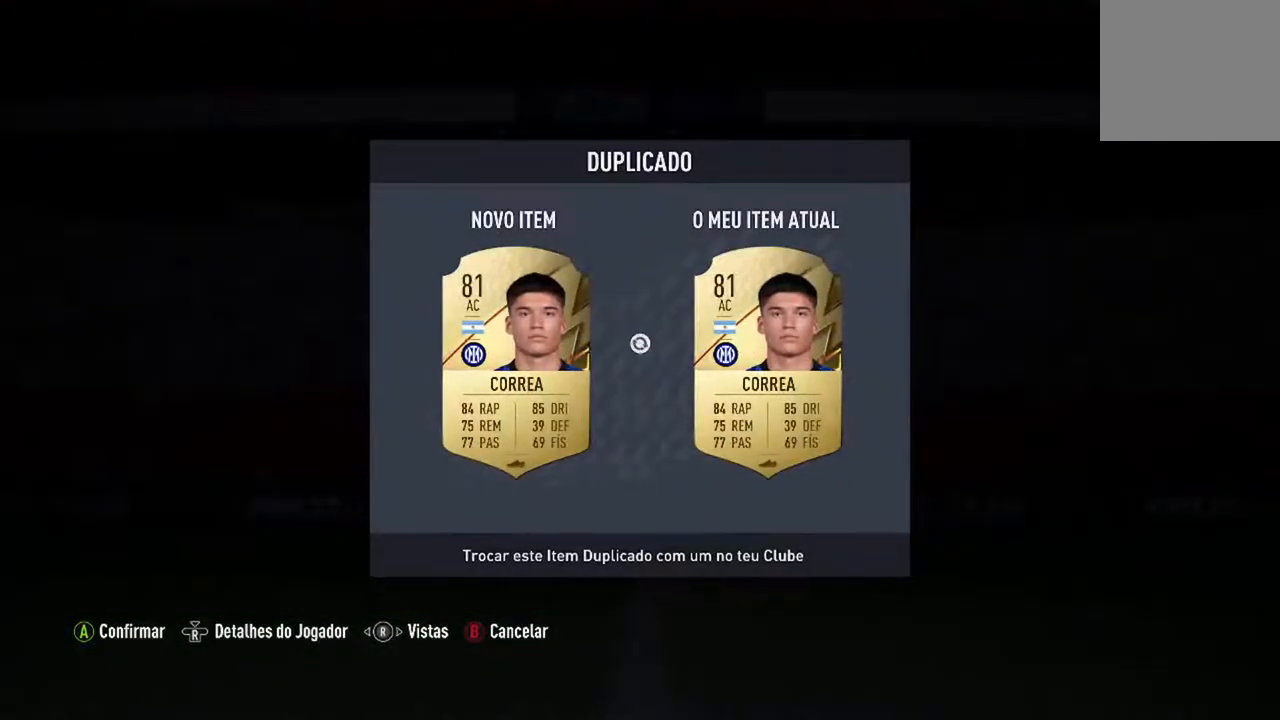
{"buttons": [], "left_stick": "center", "right_stick": "center", "events": []}
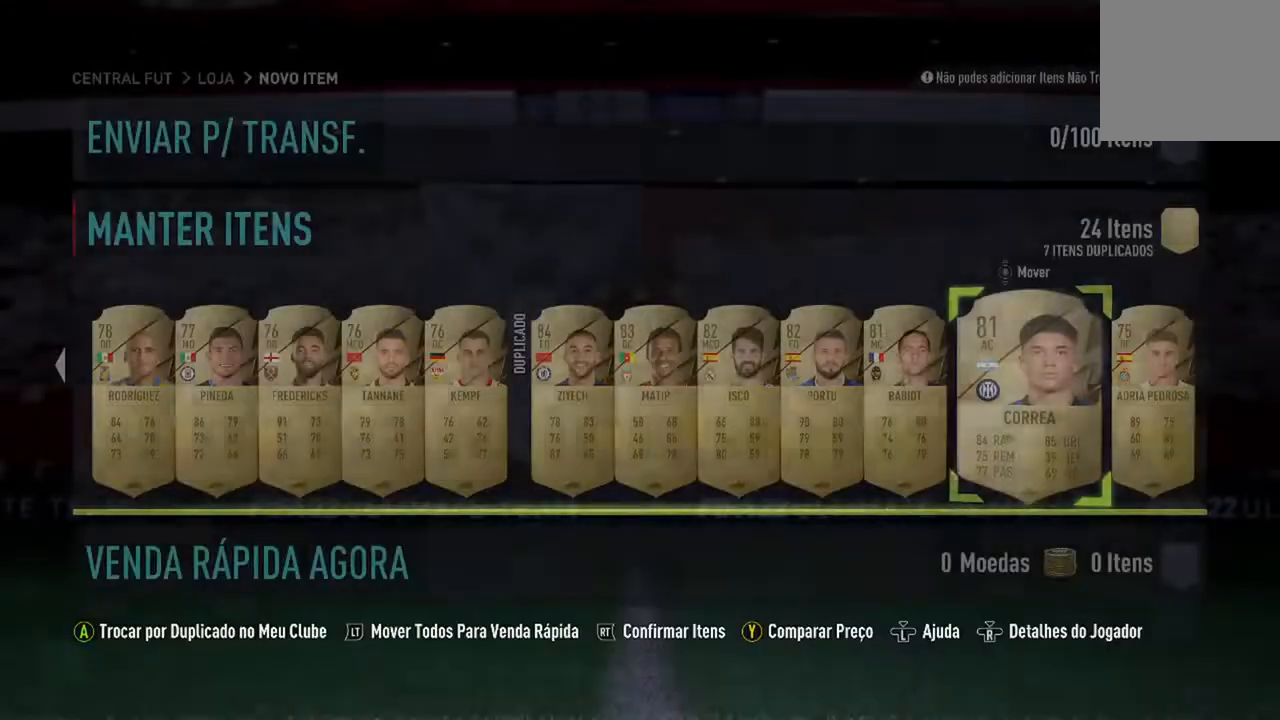
{"buttons": [], "left_stick": "center", "right_stick": "center", "events": []}
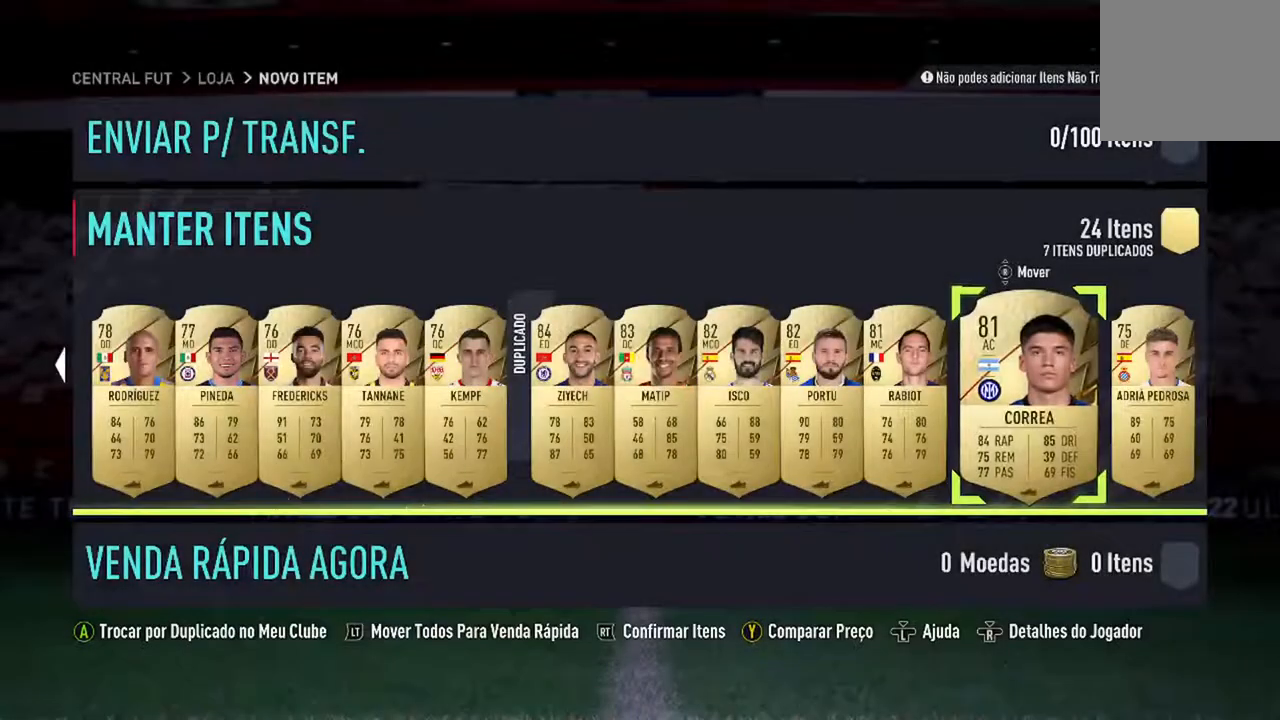
{"buttons": [], "left_stick": "center", "right_stick": "center", "events": [[67, "DPAD_RIGHT", "down"], [200, "DPAD_RIGHT", "up"]]}
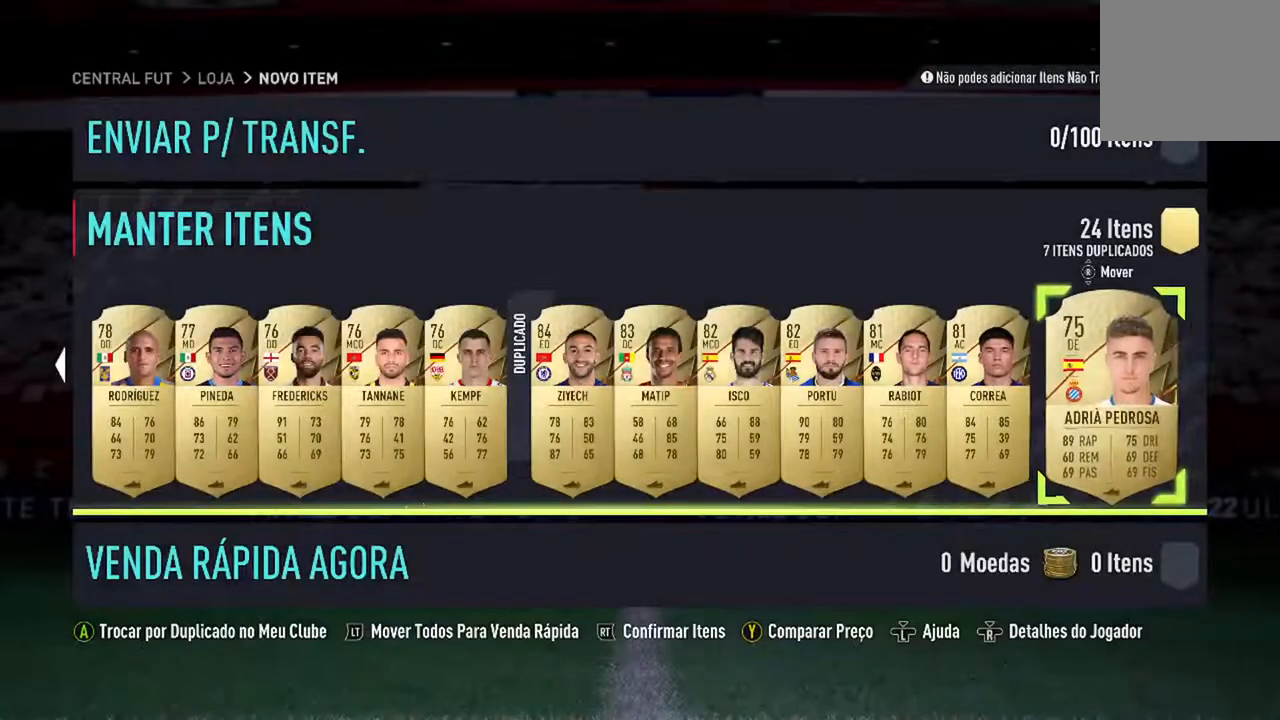
{"buttons": [], "left_stick": "center", "right_stick": "center", "events": [[67, "A", "down"], [300, "A", "up"]]}
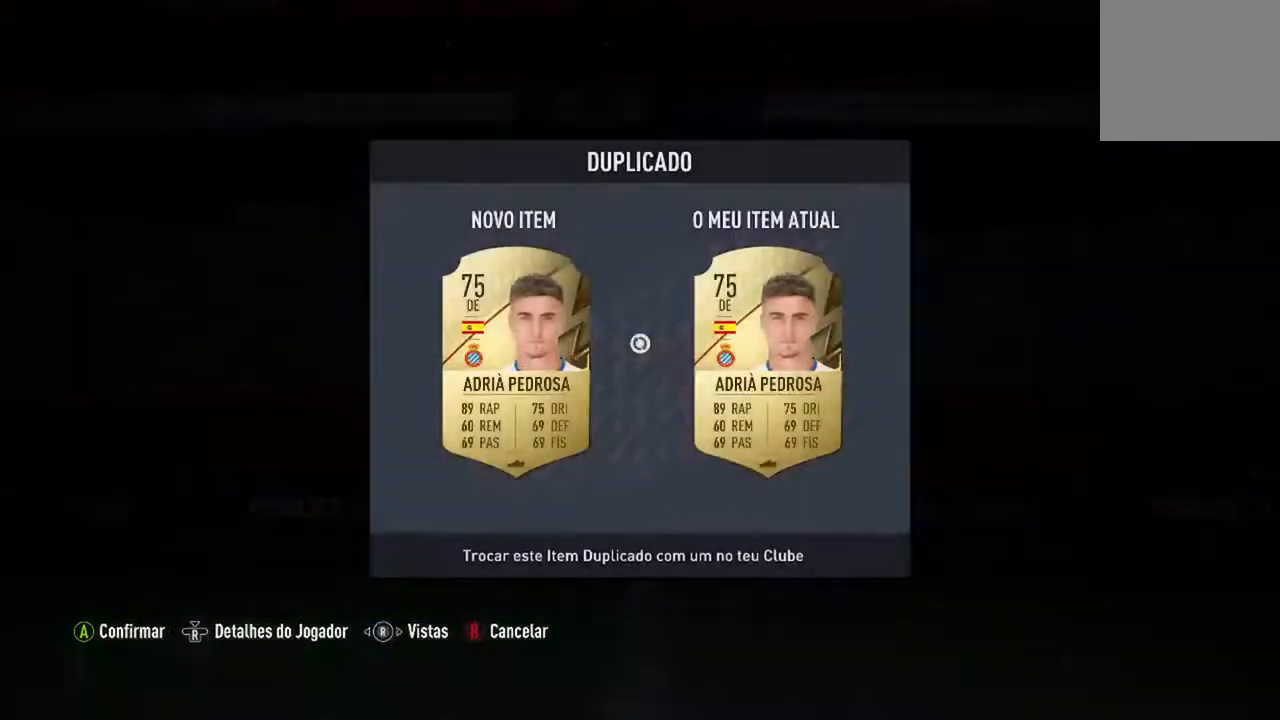
{"buttons": [], "left_stick": "center", "right_stick": "center", "events": [[67, "A", "down"], [300, "A", "up"]]}
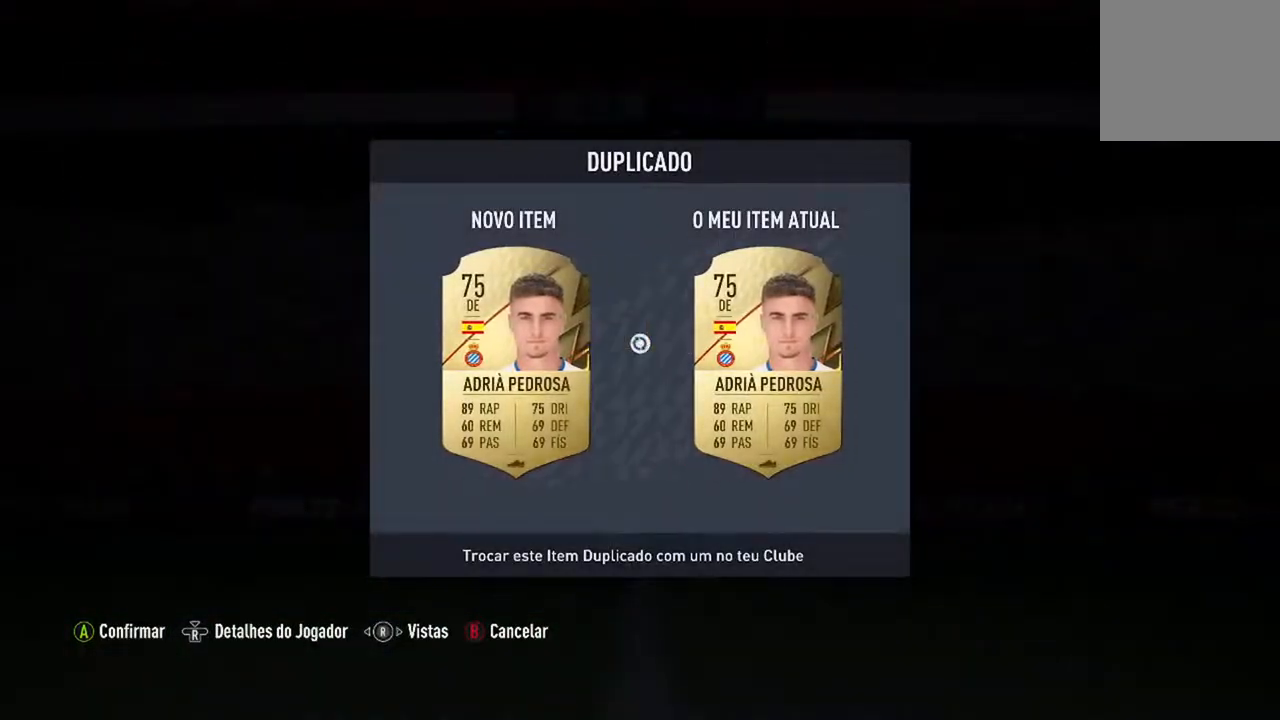
{"buttons": [], "left_stick": "center", "right_stick": "center", "events": []}
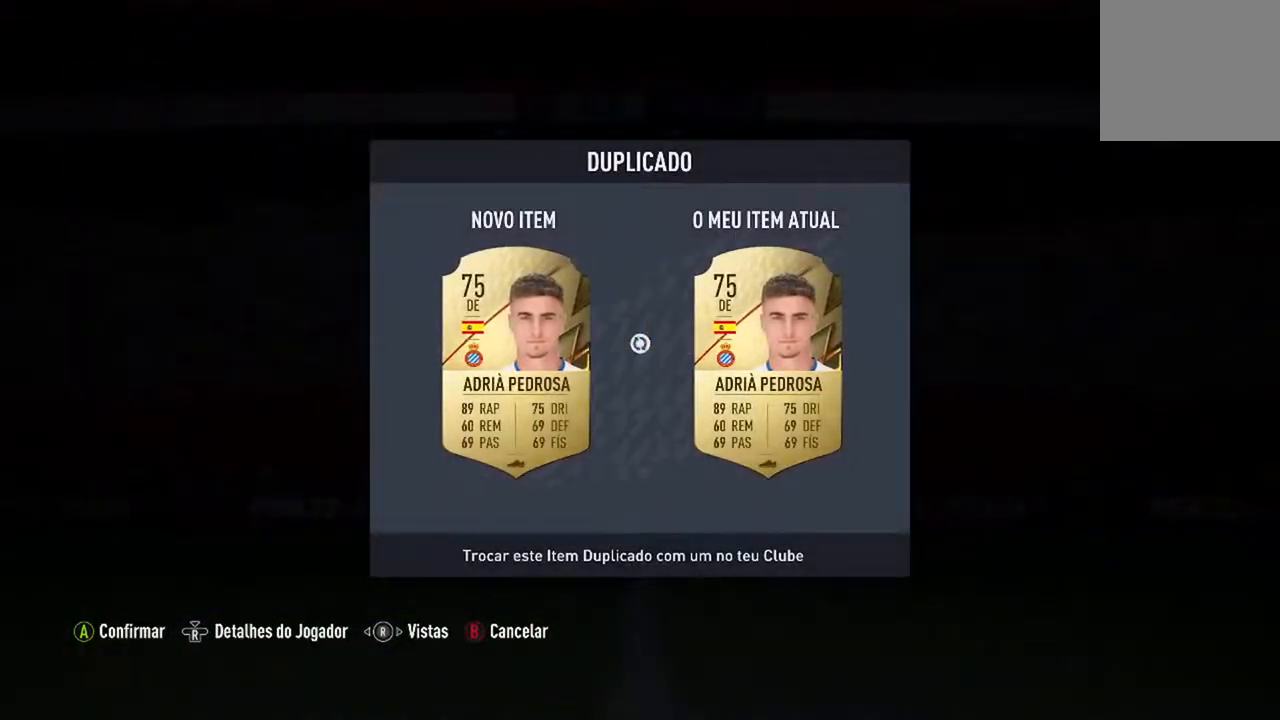
{"buttons": [], "left_stick": "center", "right_stick": "center", "events": []}
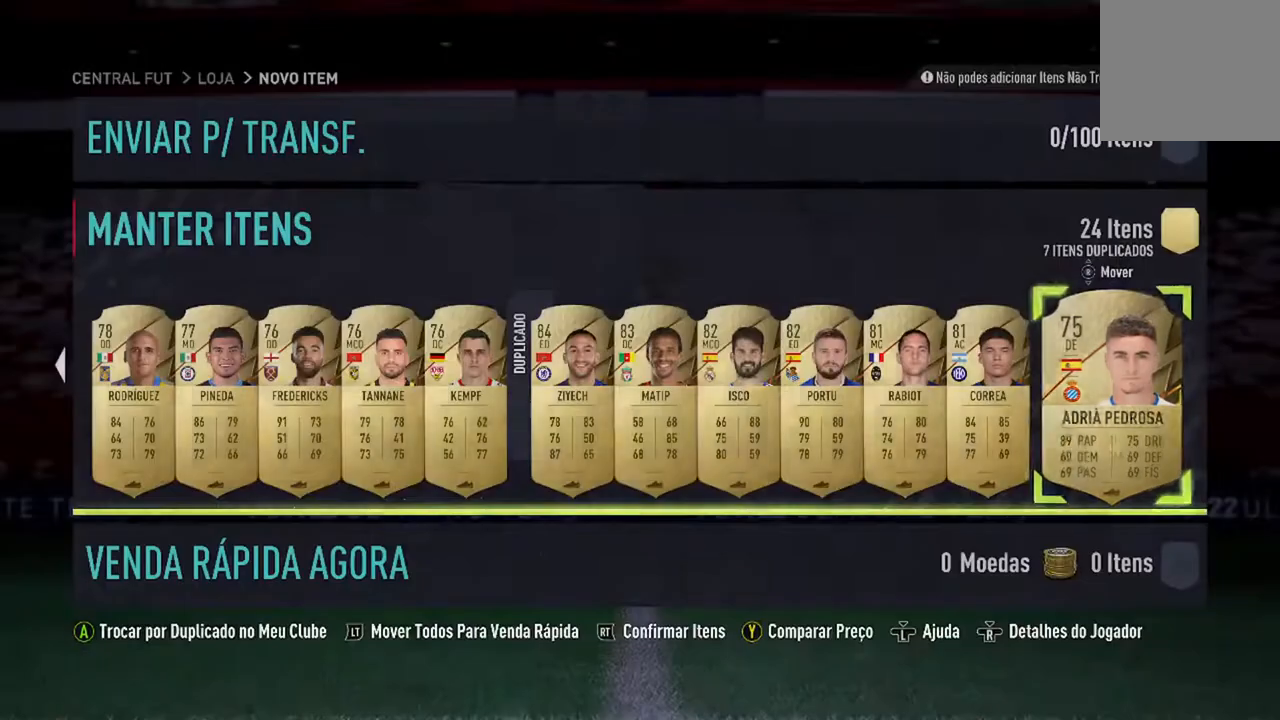
{"buttons": [], "left_stick": "center", "right_stick": "center", "events": []}
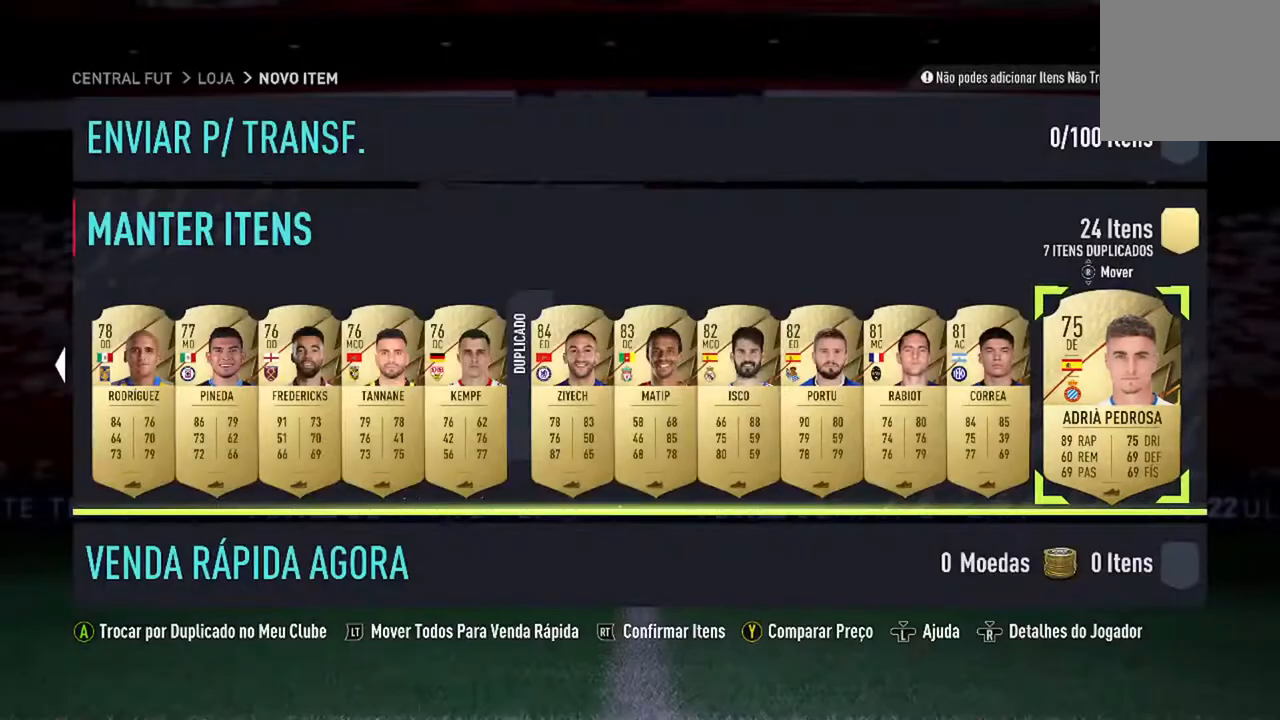
{"buttons": ["DPAD_LEFT"], "left_stick": "center", "right_stick": "center", "events": [[200, "DPAD_LEFT", "down"], [367, "DPAD_LEFT", "up"], [433, "DPAD_LEFT", "down"]]}
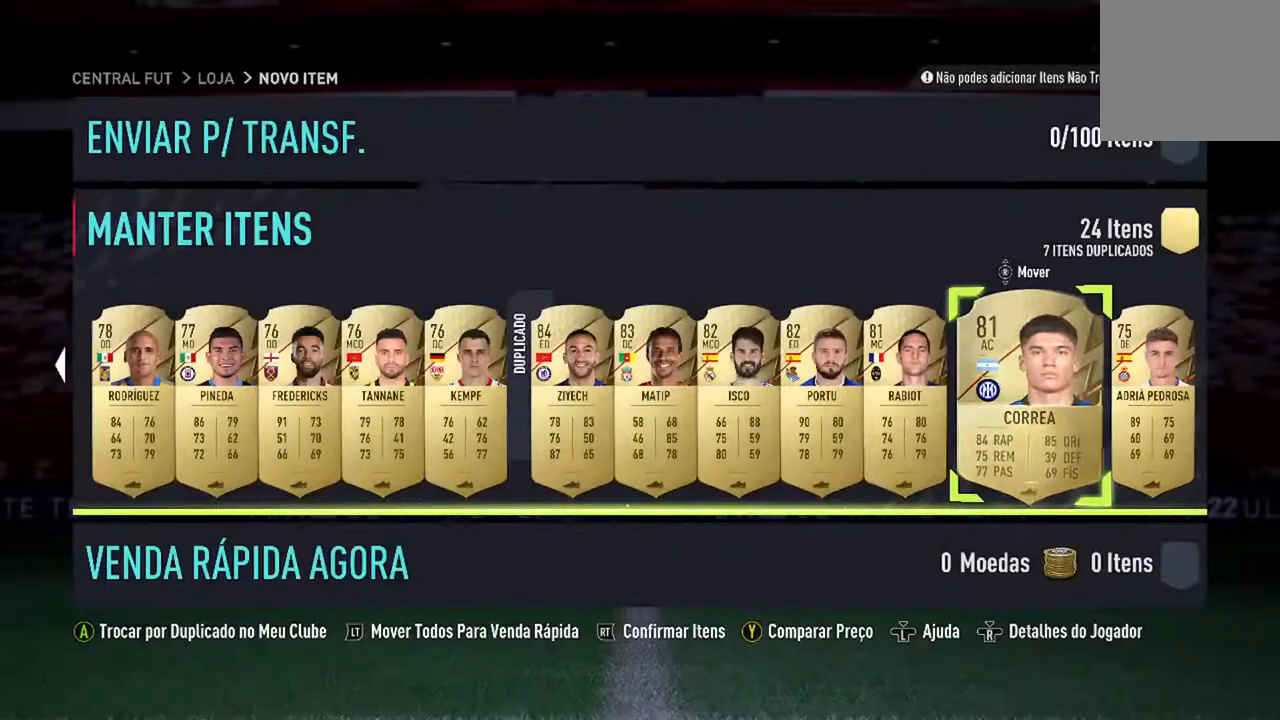
{"buttons": ["DPAD_LEFT"], "left_stick": "center", "right_stick": "center", "events": [[67, "DPAD_LEFT", "up"], [167, "DPAD_LEFT", "down"], [333, "DPAD_LEFT", "up"], [433, "DPAD_LEFT", "down"]]}